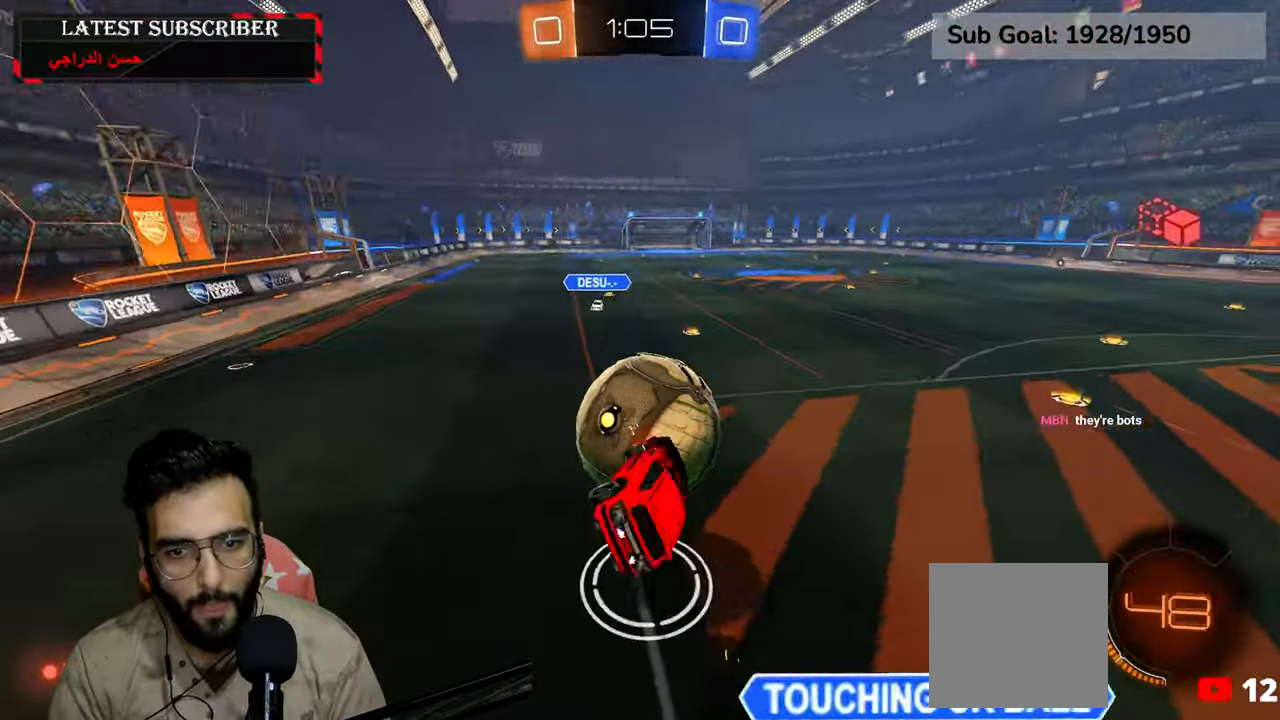
Gameplay with a controller (Xbox layout); each line is a JSON object with the inputs held at the frame after it (dt_ms = milliseconds from this image to that frame). "events" lists button and stick changes between this image and that frame as [ms after this image, input, new state], when the widget could be followed in between.
{"dt_ms": 500, "buttons": ["A", "R1", "R2"], "left_stick": "up", "right_stick": "center", "events": [[84, "left_stick", "right"], [150, "left_stick", "down"], [200, "L2", "up"], [250, "left_stick", "center"], [417, "left_stick", "up"], [484, "A", "down"]]}
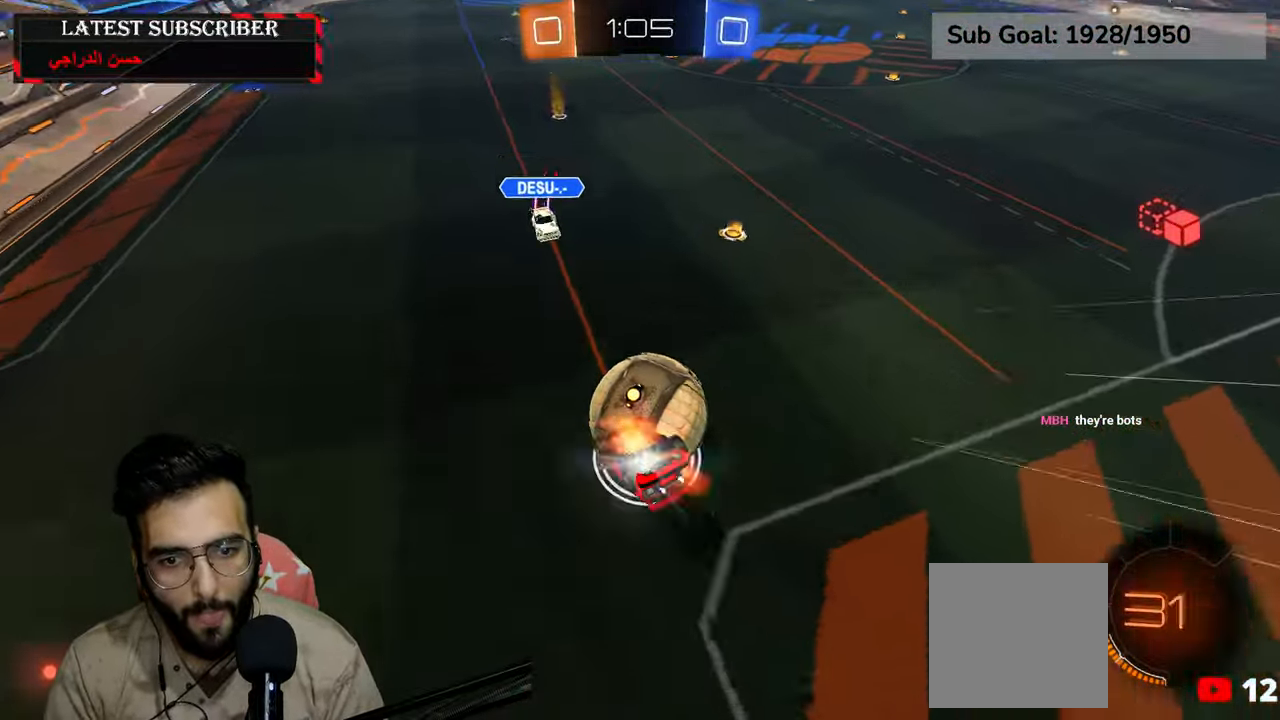
{"dt_ms": 500, "buttons": ["L2", "R2"], "left_stick": "center", "right_stick": "center", "events": [[84, "A", "up"], [350, "left_stick", "center"], [484, "L2", "down"], [500, "R1", "up"]]}
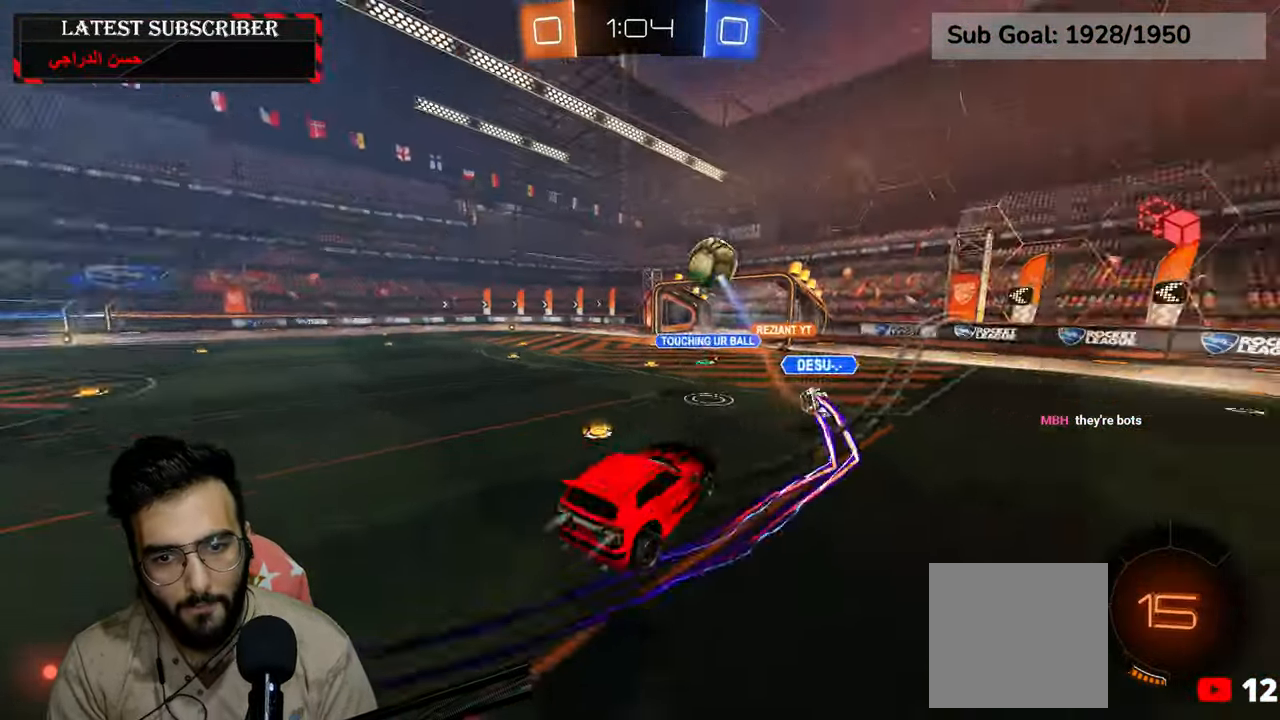
{"dt_ms": 500, "buttons": ["L2"], "left_stick": "center", "right_stick": "center", "events": [[67, "R2", "up"], [150, "left_stick", "left"], [334, "left_stick", "up-left"], [500, "left_stick", "center"]]}
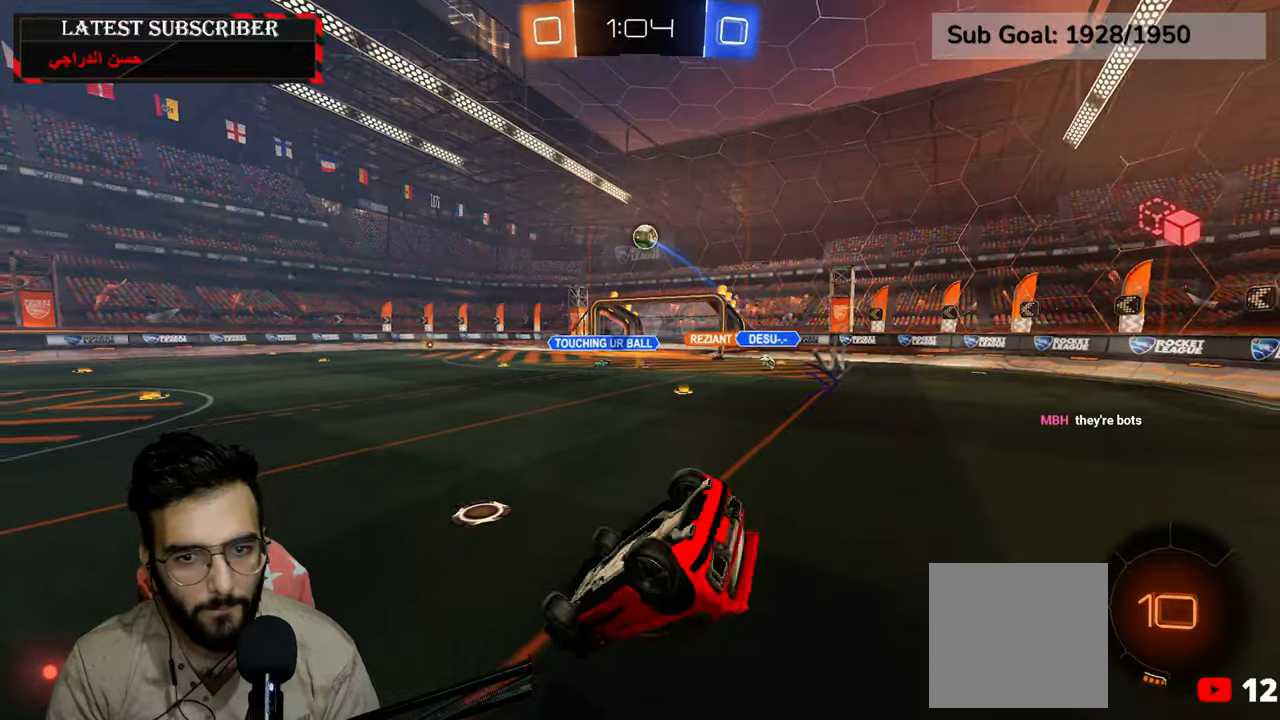
{"dt_ms": 500, "buttons": ["L2", "R1"], "left_stick": "up", "right_stick": "center", "events": [[84, "left_stick", "down-right"], [134, "R1", "down"], [434, "left_stick", "up"]]}
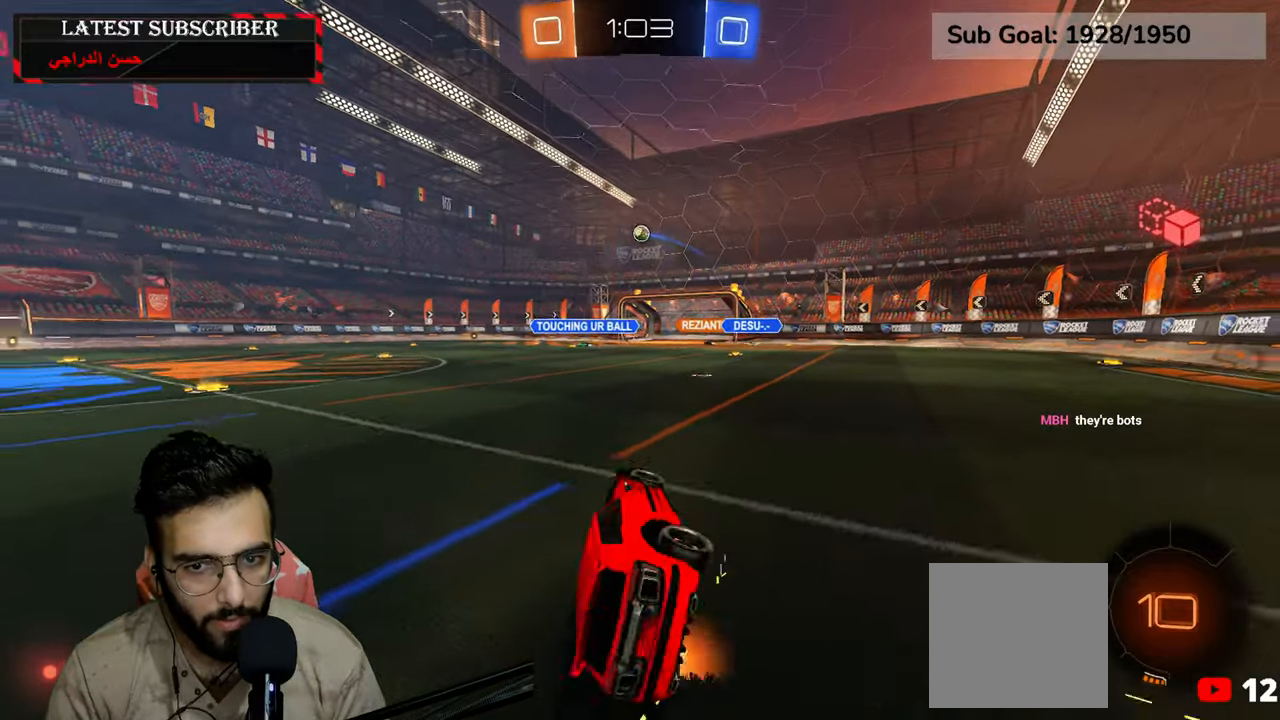
{"dt_ms": 500, "buttons": ["R1"], "left_stick": "right", "right_stick": "center", "events": [[117, "left_stick", "up-right"], [200, "L2", "up"], [317, "left_stick", "right"]]}
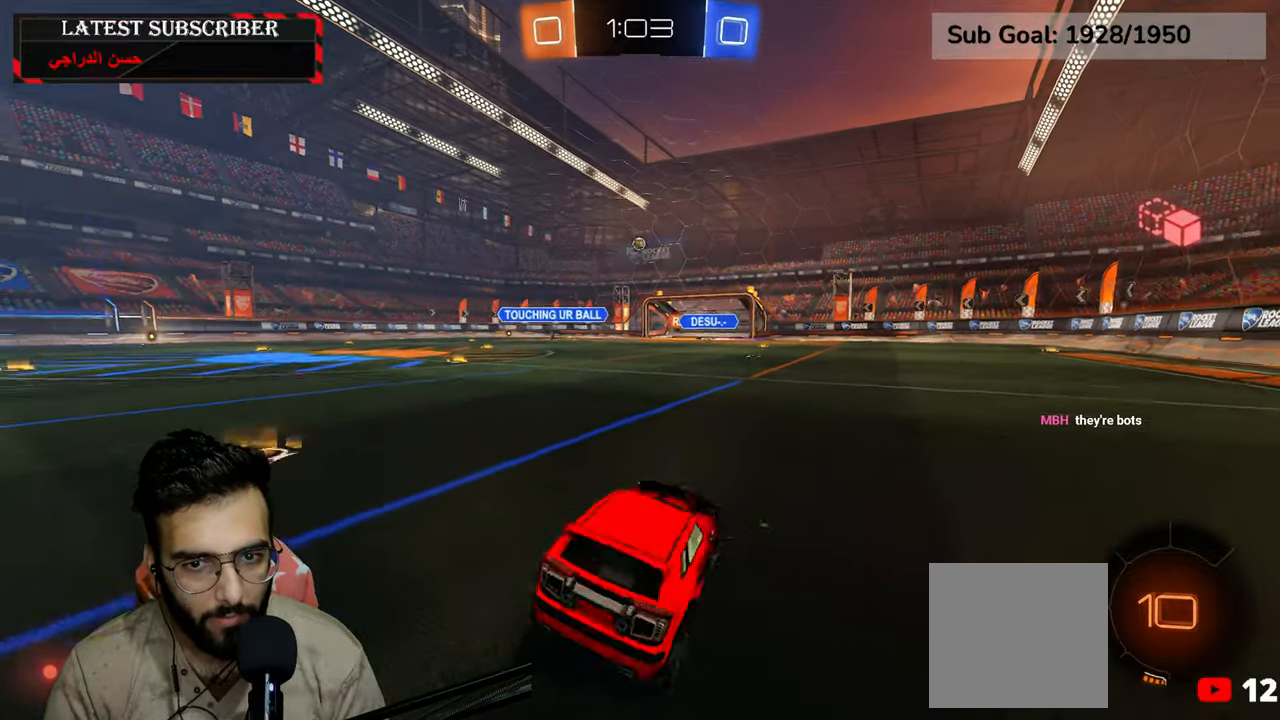
{"dt_ms": 500, "buttons": ["R1"], "left_stick": "down-right", "right_stick": "center", "events": [[267, "left_stick", "down-right"]]}
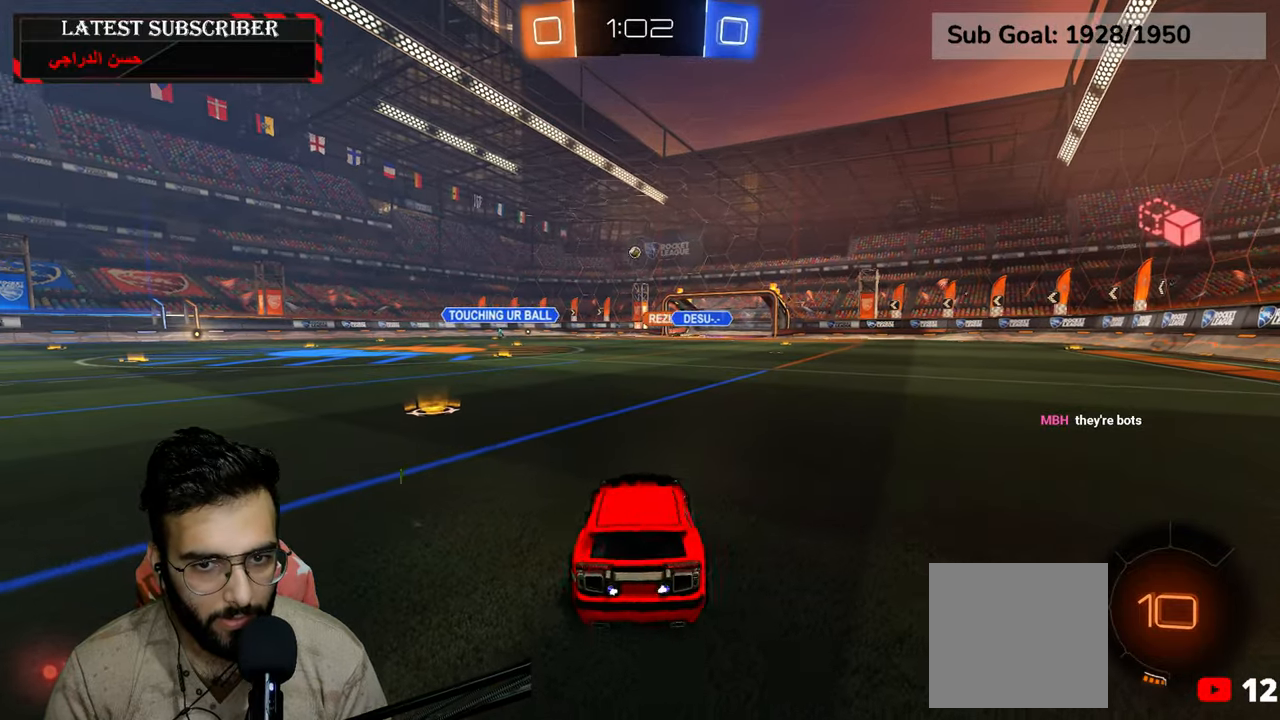
{"dt_ms": 500, "buttons": ["Y", "R1"], "left_stick": "down-right", "right_stick": "center", "events": [[34, "R1", "up"], [100, "R1", "down"], [484, "Y", "down"]]}
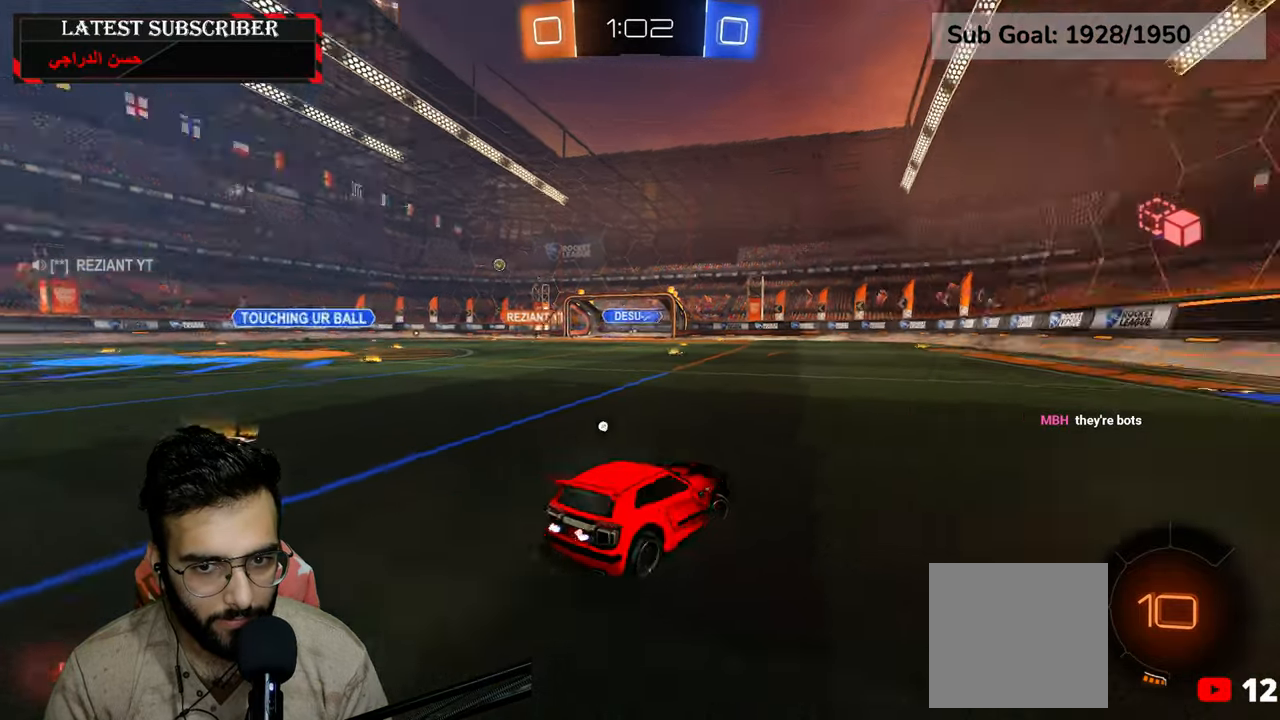
{"dt_ms": 500, "buttons": [], "left_stick": "center", "right_stick": "center", "events": [[84, "Y", "up"], [250, "left_stick", "center"], [384, "R1", "up"]]}
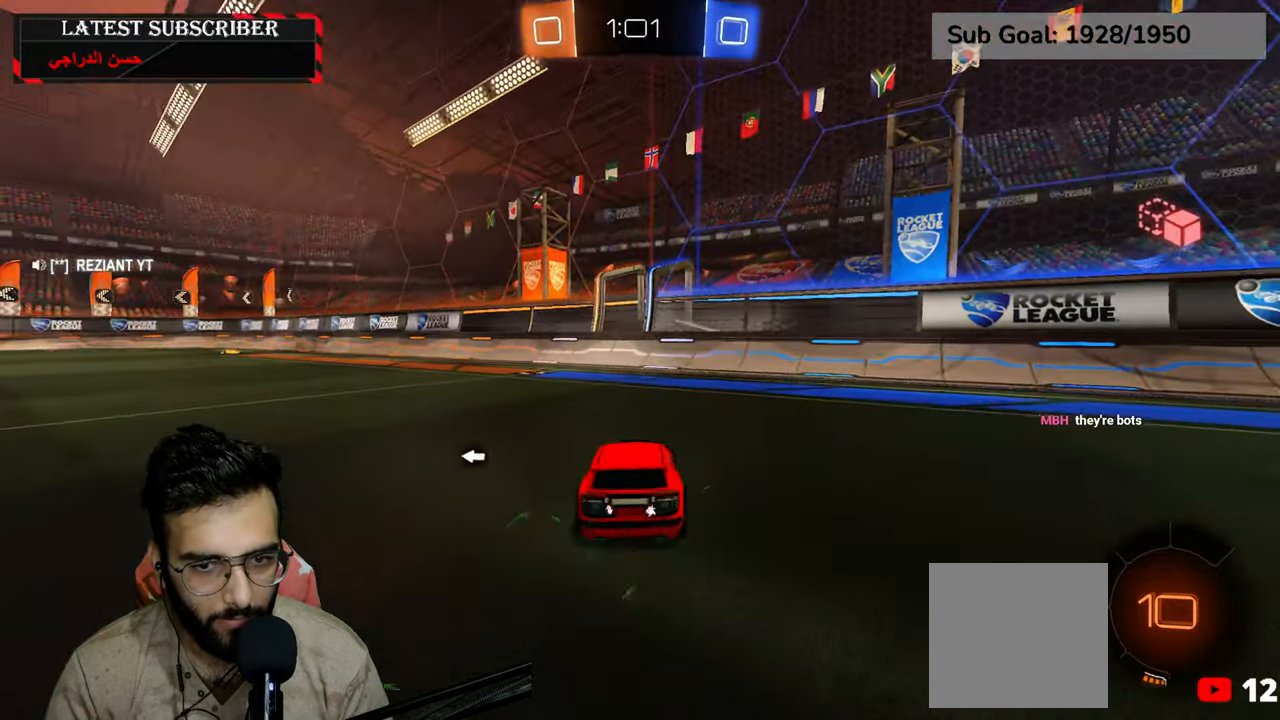
{"dt_ms": 500, "buttons": ["R1"], "left_stick": "center", "right_stick": "center", "events": [[50, "R1", "down"], [200, "left_stick", "left"], [217, "Y", "down"], [267, "left_stick", "center"], [334, "Y", "up"]]}
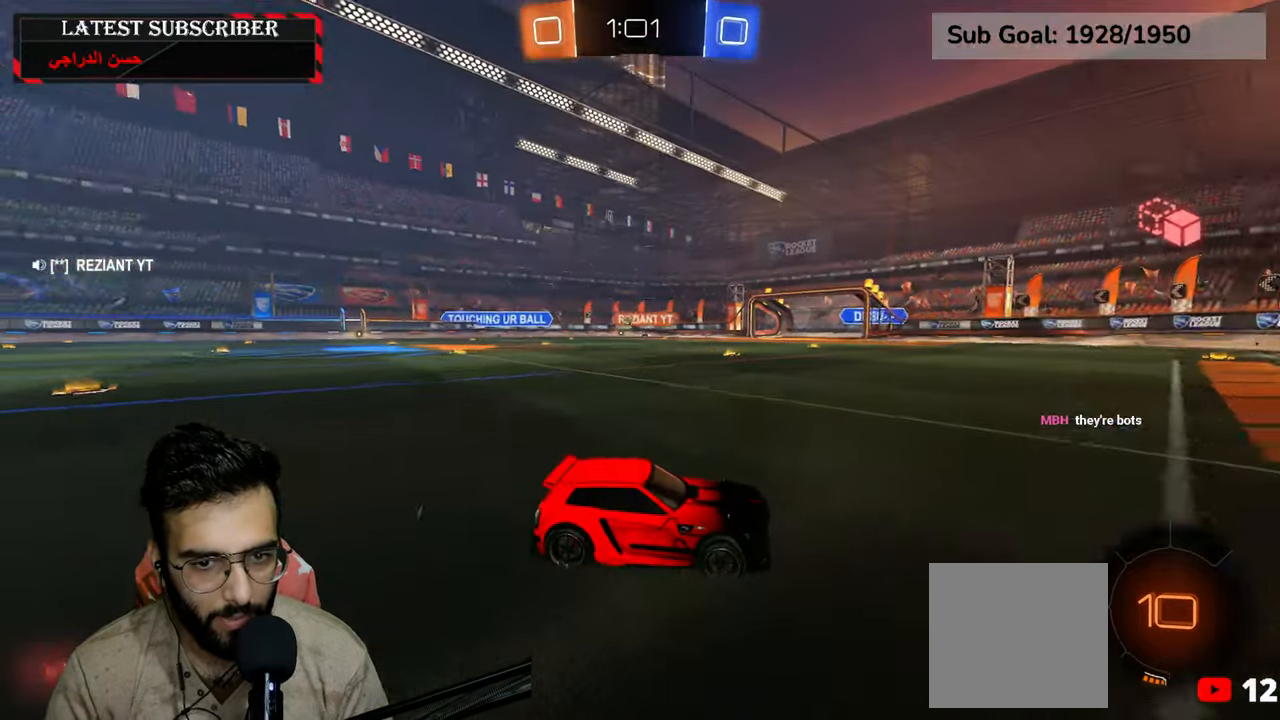
{"dt_ms": 500, "buttons": ["R1", "R2"], "left_stick": "left", "right_stick": "center", "events": [[184, "left_stick", "left"], [367, "R2", "down"]]}
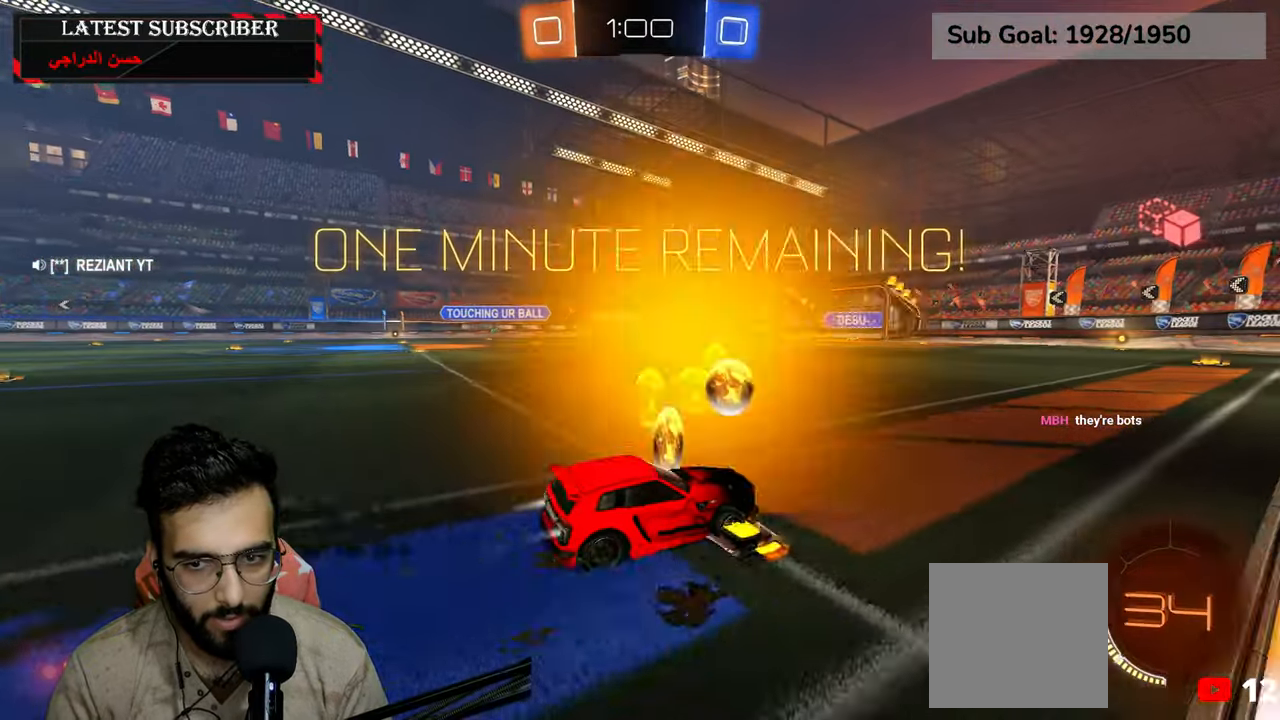
{"dt_ms": 1000, "buttons": ["R1", "R2"], "left_stick": "down-right", "right_stick": "center", "events": [[500, "left_stick", "center"], [567, "left_stick", "down-right"], [700, "left_stick", "center"], [750, "left_stick", "left"], [867, "left_stick", "center"], [917, "left_stick", "down-right"]]}
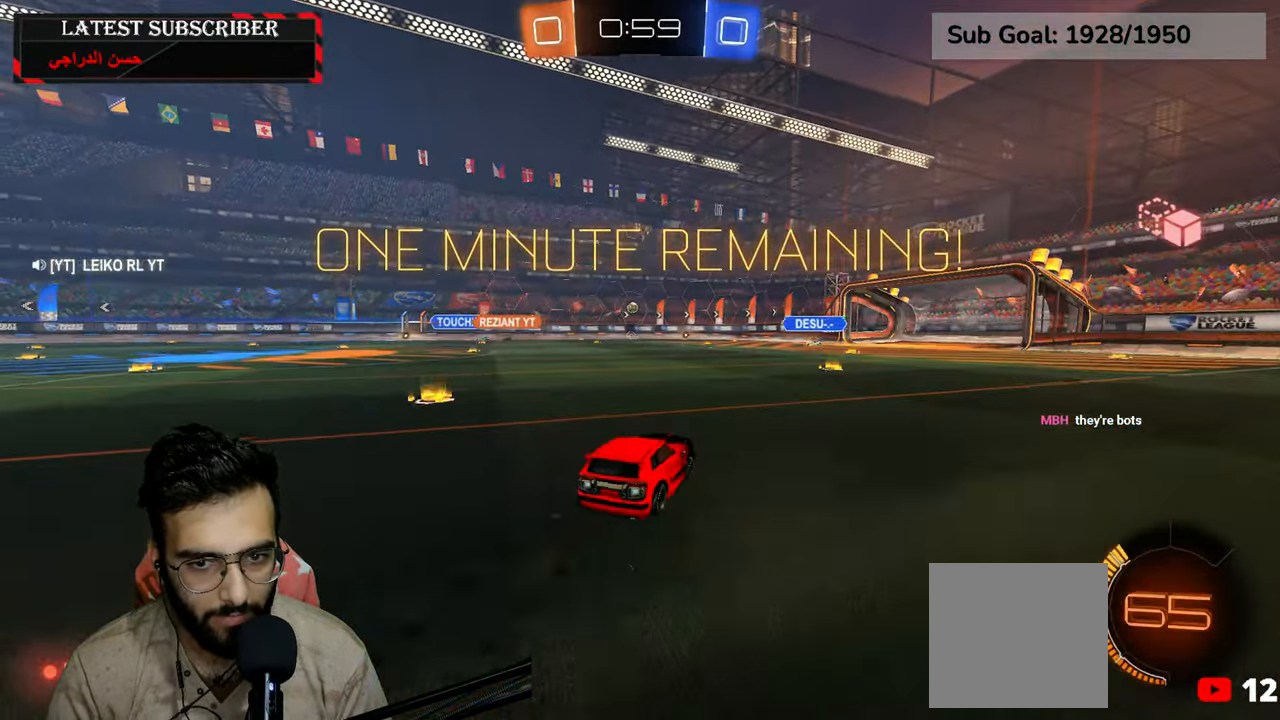
{"dt_ms": 500, "buttons": ["R1"], "left_stick": "left", "right_stick": "center", "events": [[117, "left_stick", "center"], [367, "R2", "up"], [400, "left_stick", "left"]]}
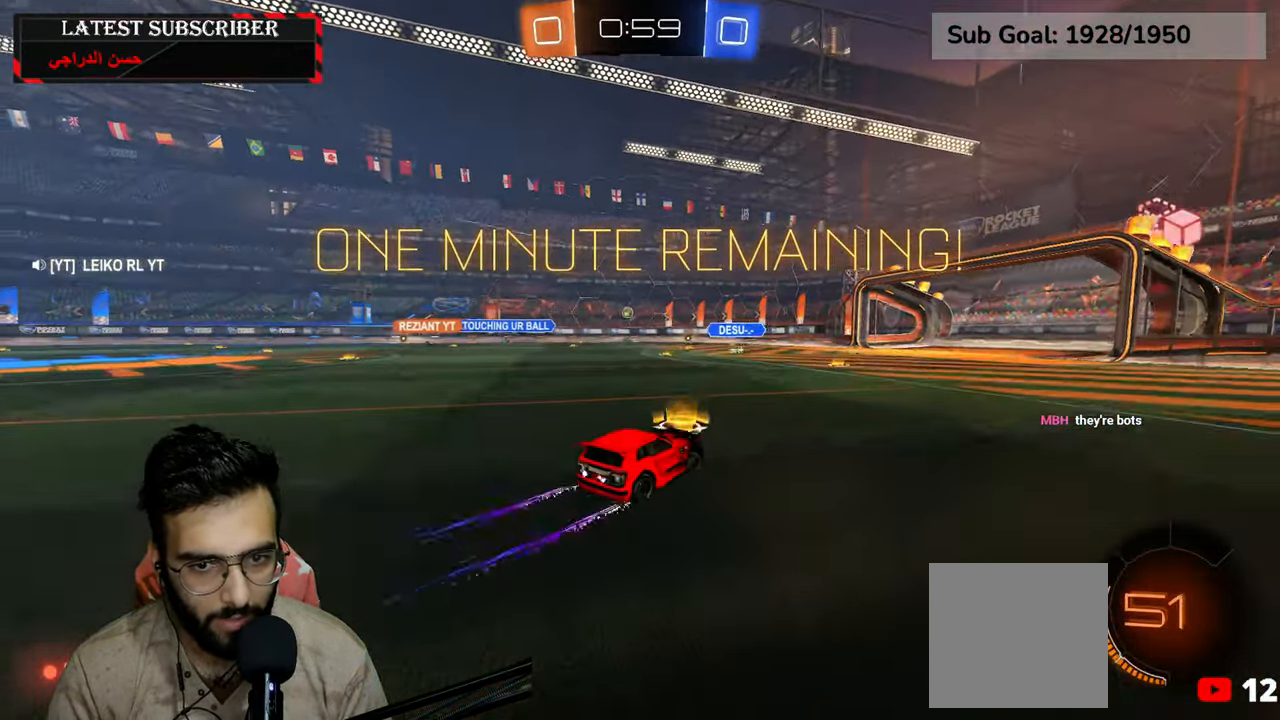
{"dt_ms": 500, "buttons": ["R1"], "left_stick": "down-right", "right_stick": "center", "events": [[34, "left_stick", "center"], [350, "left_stick", "down-right"]]}
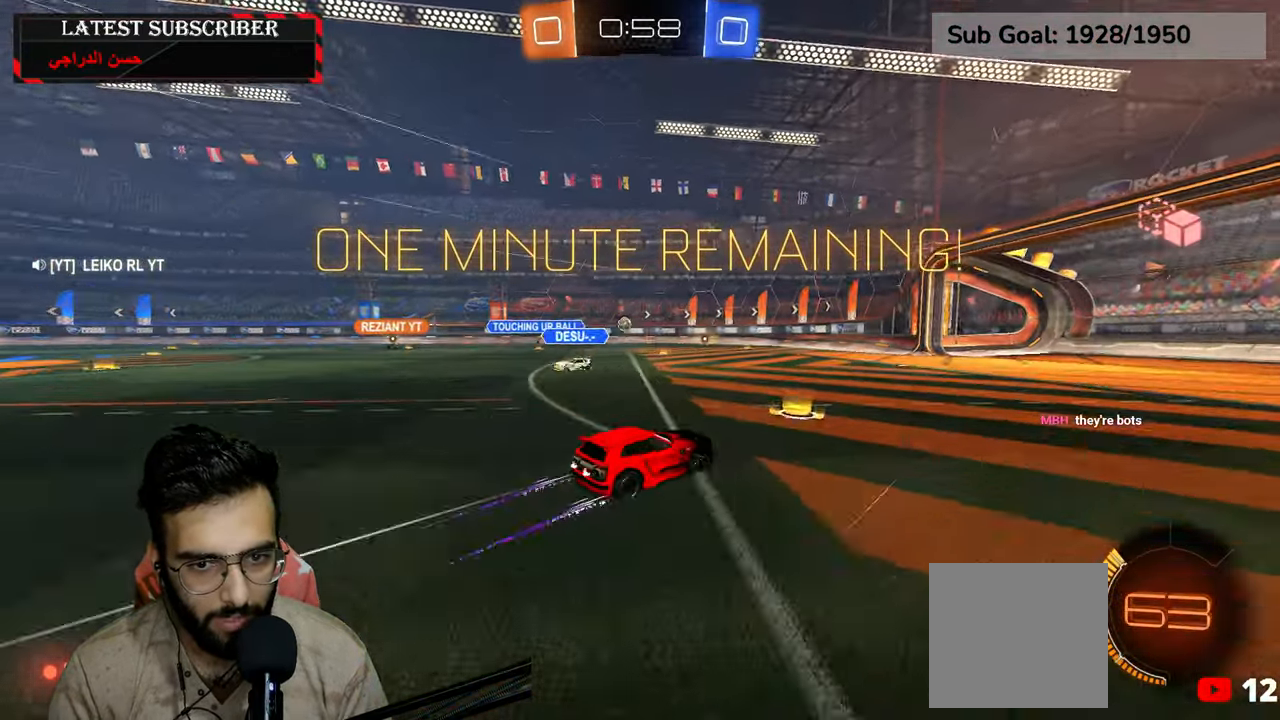
{"dt_ms": 500, "buttons": ["R1"], "left_stick": "left", "right_stick": "center", "events": [[284, "left_stick", "center"], [400, "left_stick", "left"]]}
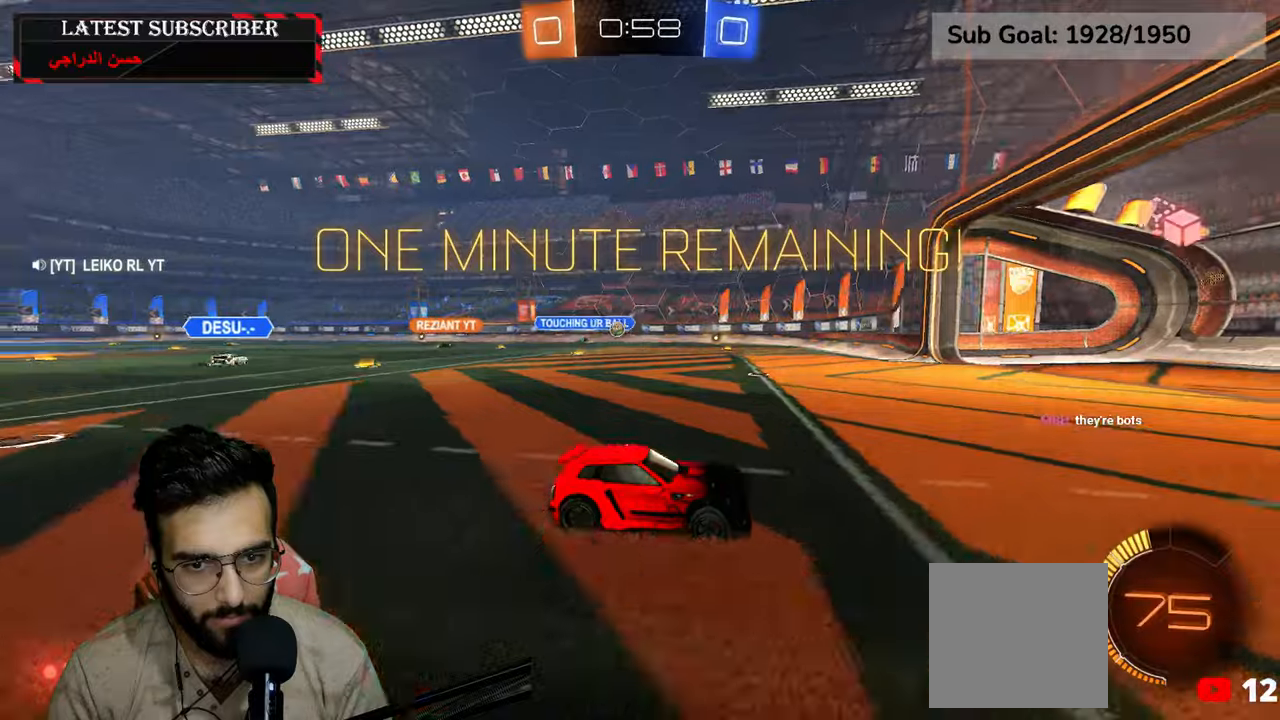
{"dt_ms": 500, "buttons": ["R1"], "left_stick": "left", "right_stick": "center", "events": []}
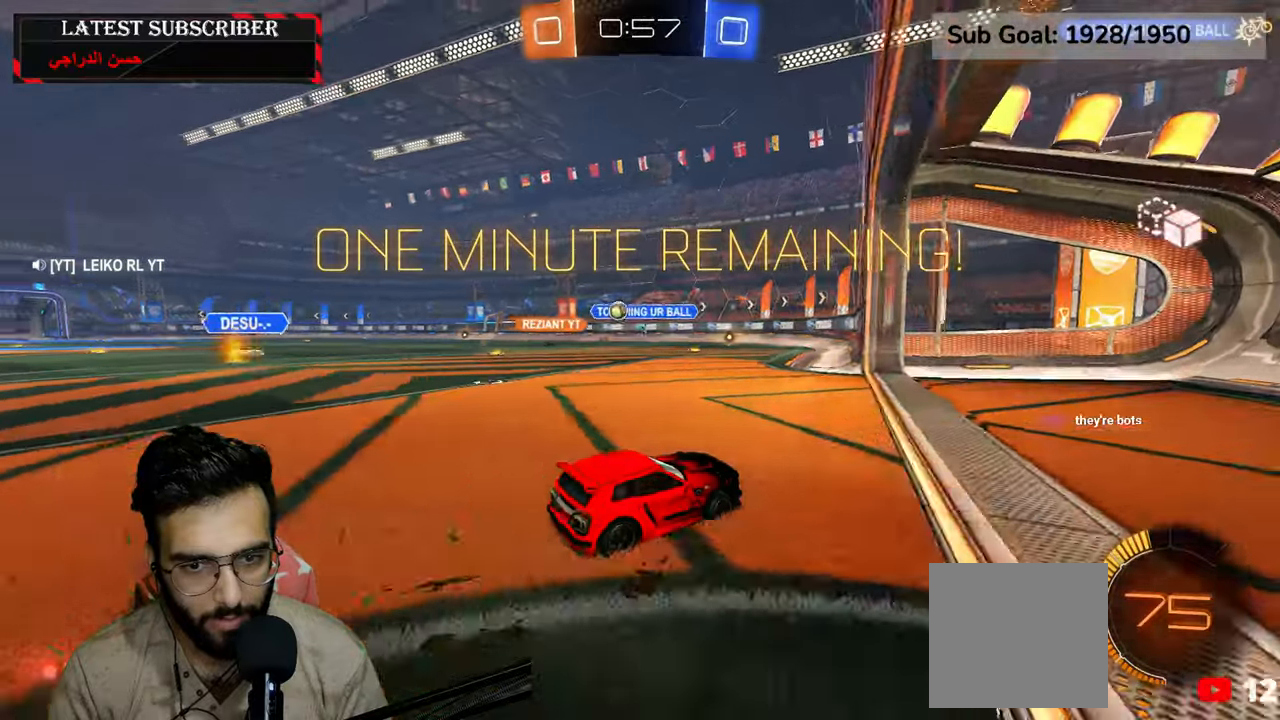
{"dt_ms": 500, "buttons": ["R1"], "left_stick": "down-left", "right_stick": "center", "events": [[34, "R1", "up"], [100, "L1", "down"], [300, "R1", "down"], [317, "L1", "up"], [384, "left_stick", "down-left"]]}
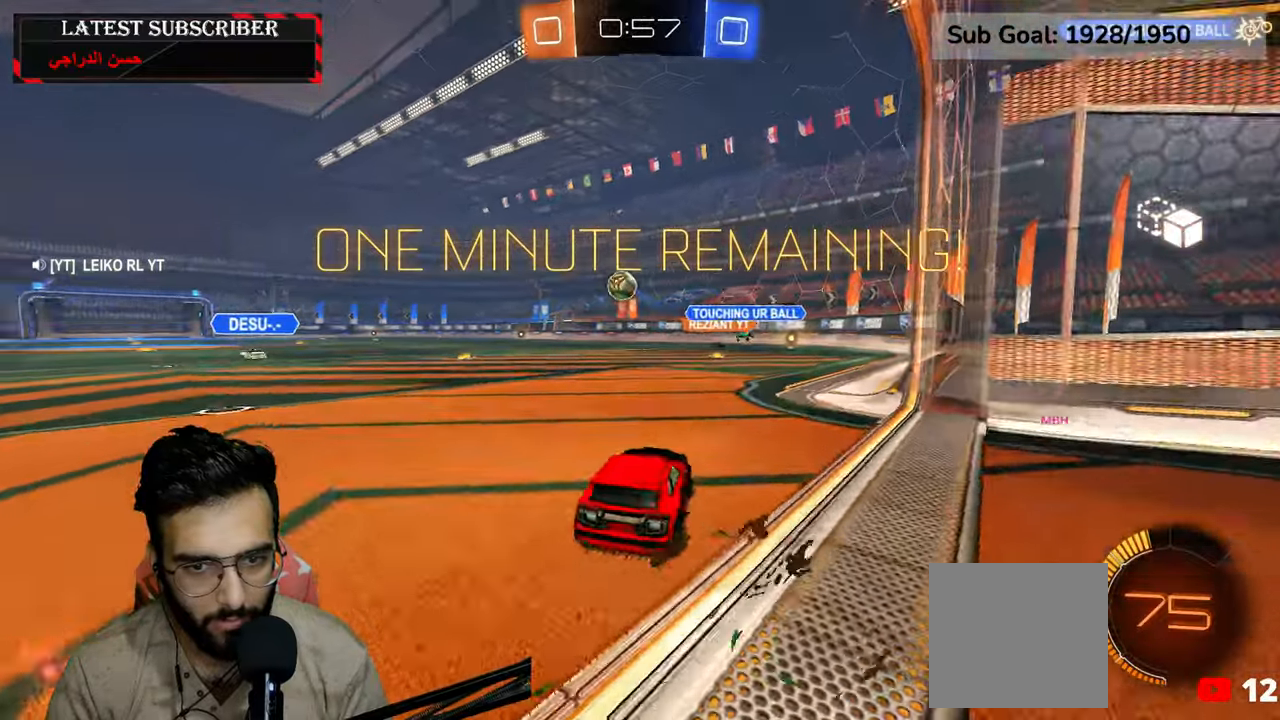
{"dt_ms": 500, "buttons": ["A", "R1", "R2"], "left_stick": "down-right", "right_stick": "center", "events": [[117, "R2", "down"], [367, "A", "down"], [384, "left_stick", "down"], [484, "left_stick", "down-right"]]}
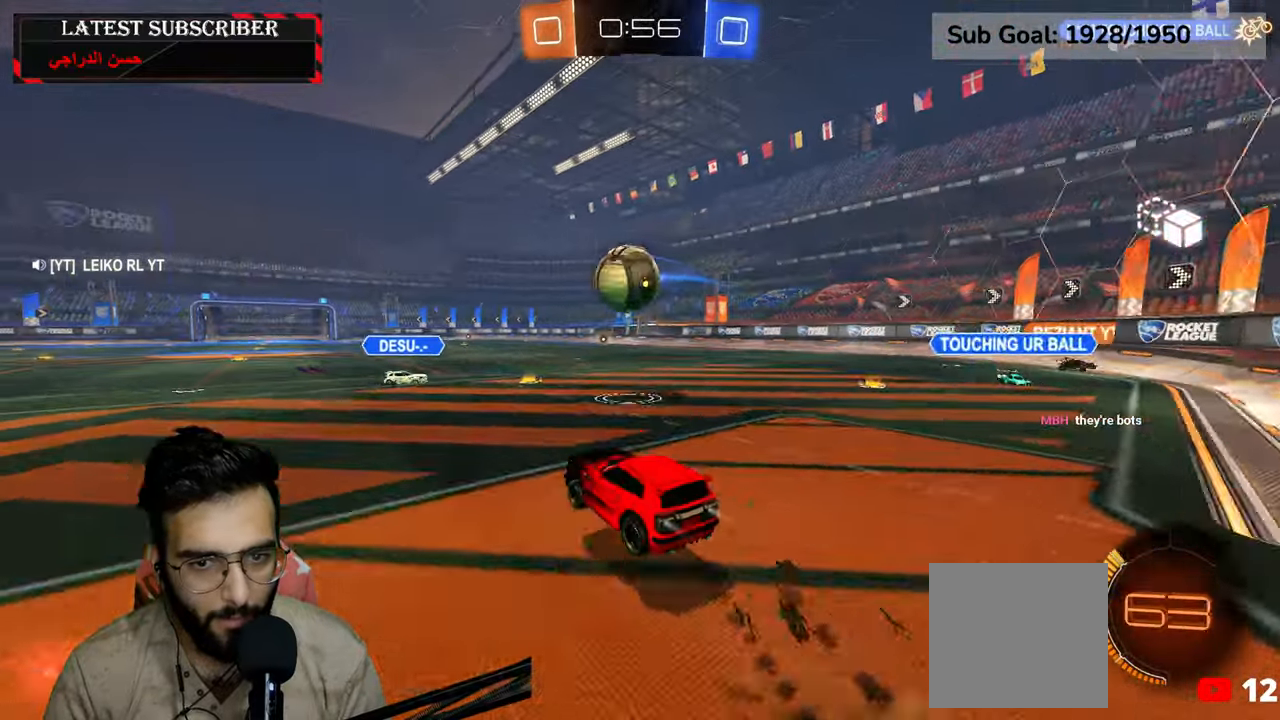
{"dt_ms": 500, "buttons": ["L2", "R1", "R2"], "left_stick": "down", "right_stick": "center", "events": [[117, "A", "up"], [167, "L2", "down"], [200, "left_stick", "up"], [217, "A", "down"], [317, "A", "up"], [434, "left_stick", "down"]]}
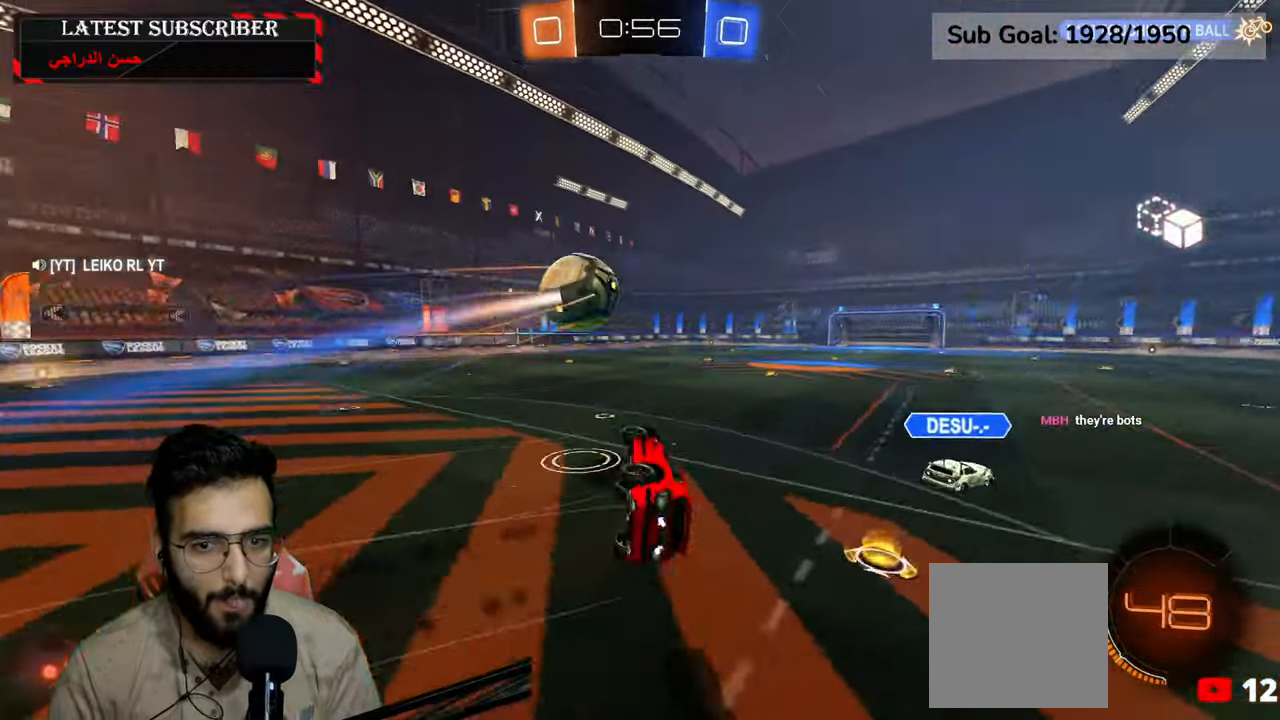
{"dt_ms": 500, "buttons": ["L2"], "left_stick": "right", "right_stick": "center", "events": [[167, "left_stick", "down-left"], [184, "R1", "up"], [284, "left_stick", "left"], [334, "R2", "up"], [434, "left_stick", "right"]]}
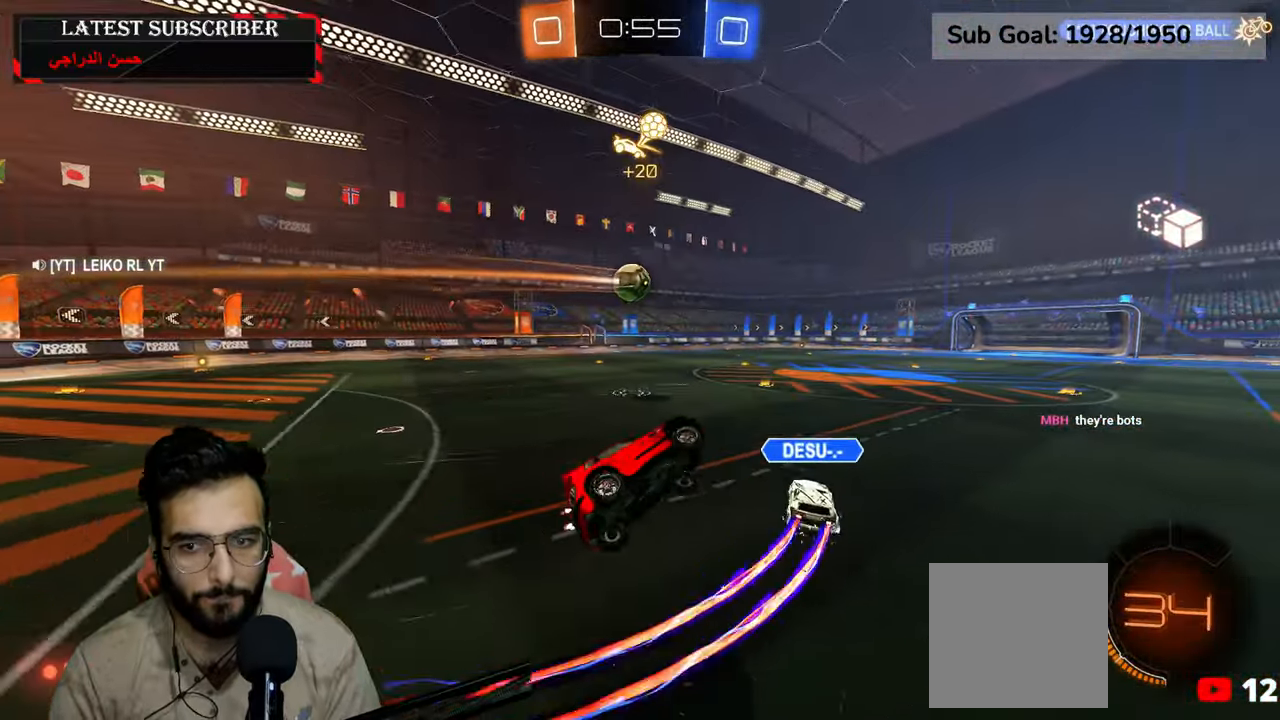
{"dt_ms": 1000, "buttons": ["R1"], "left_stick": "left", "right_stick": "center", "events": [[84, "L2", "up"], [84, "left_stick", "center"], [117, "R1", "down"], [584, "R2", "down"], [900, "left_stick", "left"], [984, "R2", "up"]]}
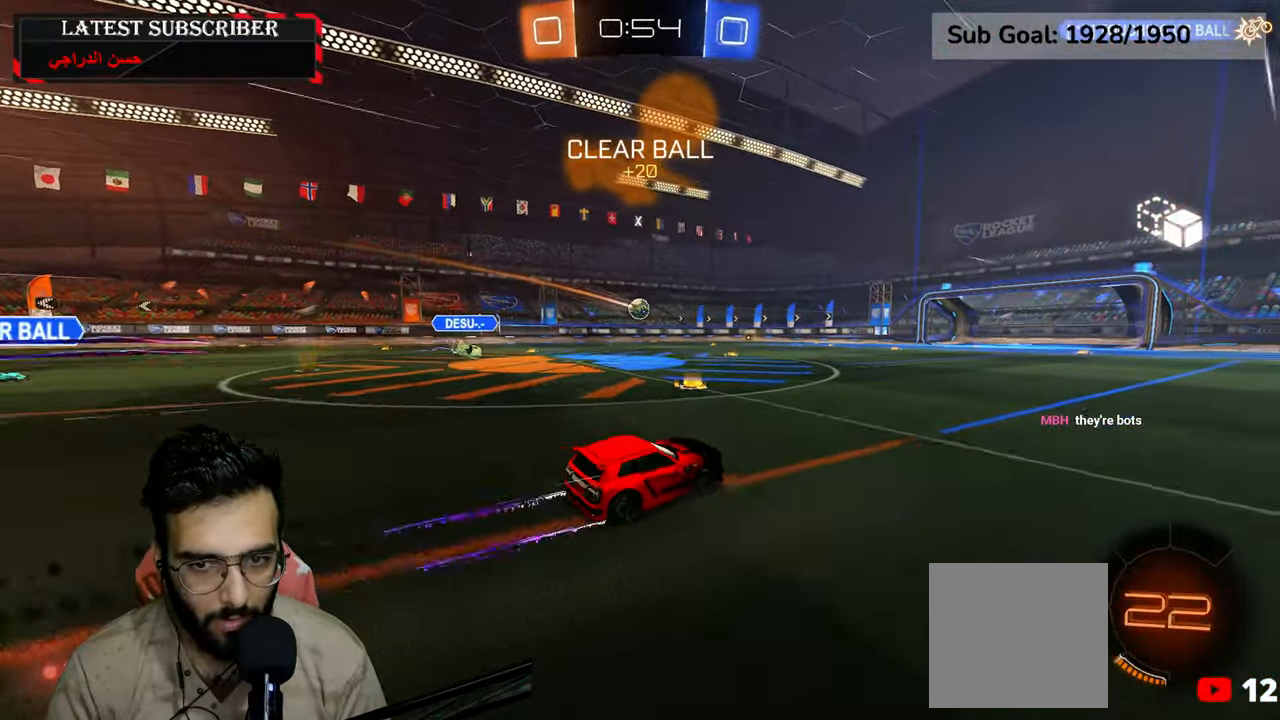
{"dt_ms": 500, "buttons": ["R1"], "left_stick": "center", "right_stick": "center", "events": [[267, "R2", "down"], [434, "left_stick", "center"], [450, "R2", "up"]]}
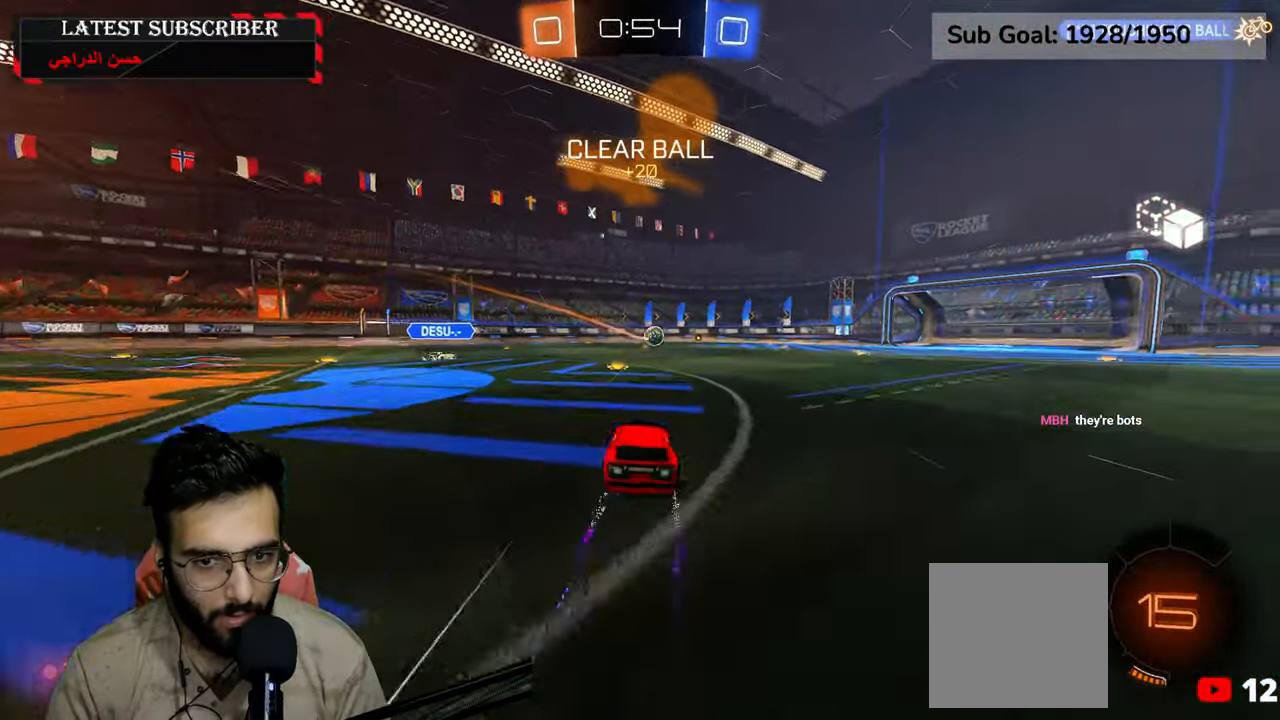
{"dt_ms": 1000, "buttons": ["R1"], "left_stick": "center", "right_stick": "center"}
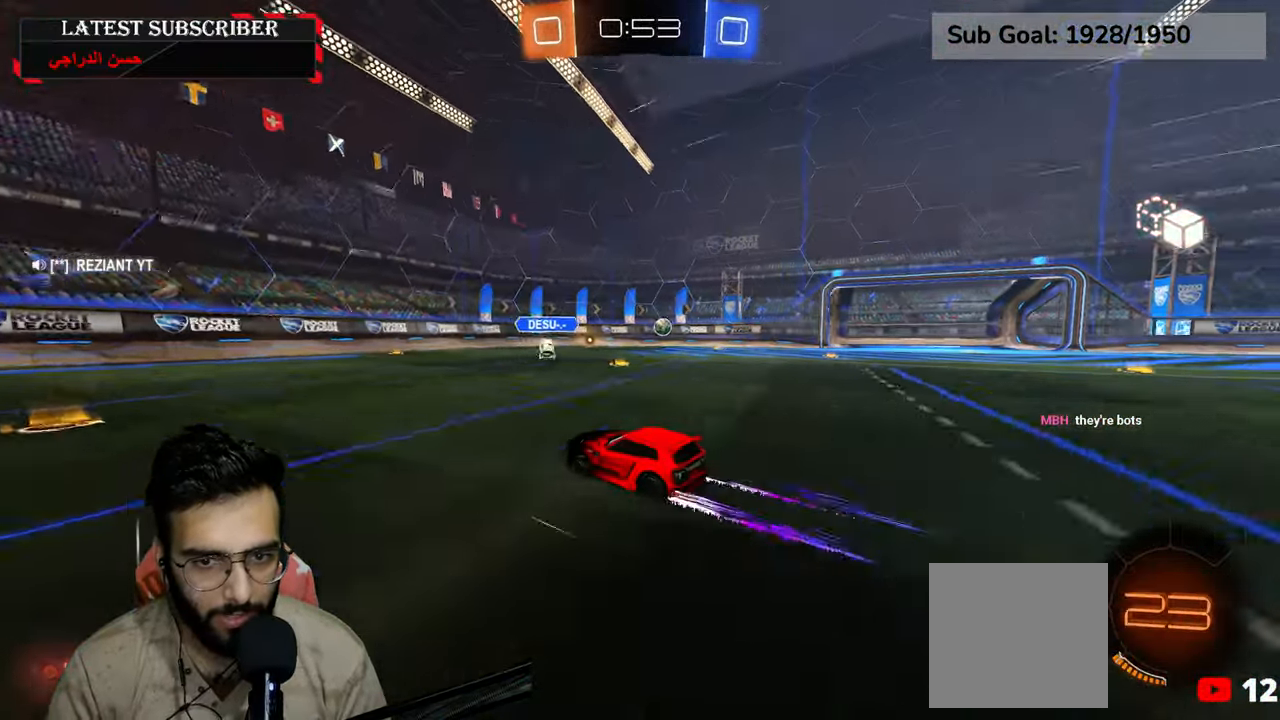
{"dt_ms": 500, "buttons": ["R1"], "left_stick": "down-right", "right_stick": "center", "events": [[50, "left_stick", "down-right"], [250, "left_stick", "center"], [417, "left_stick", "down-right"]]}
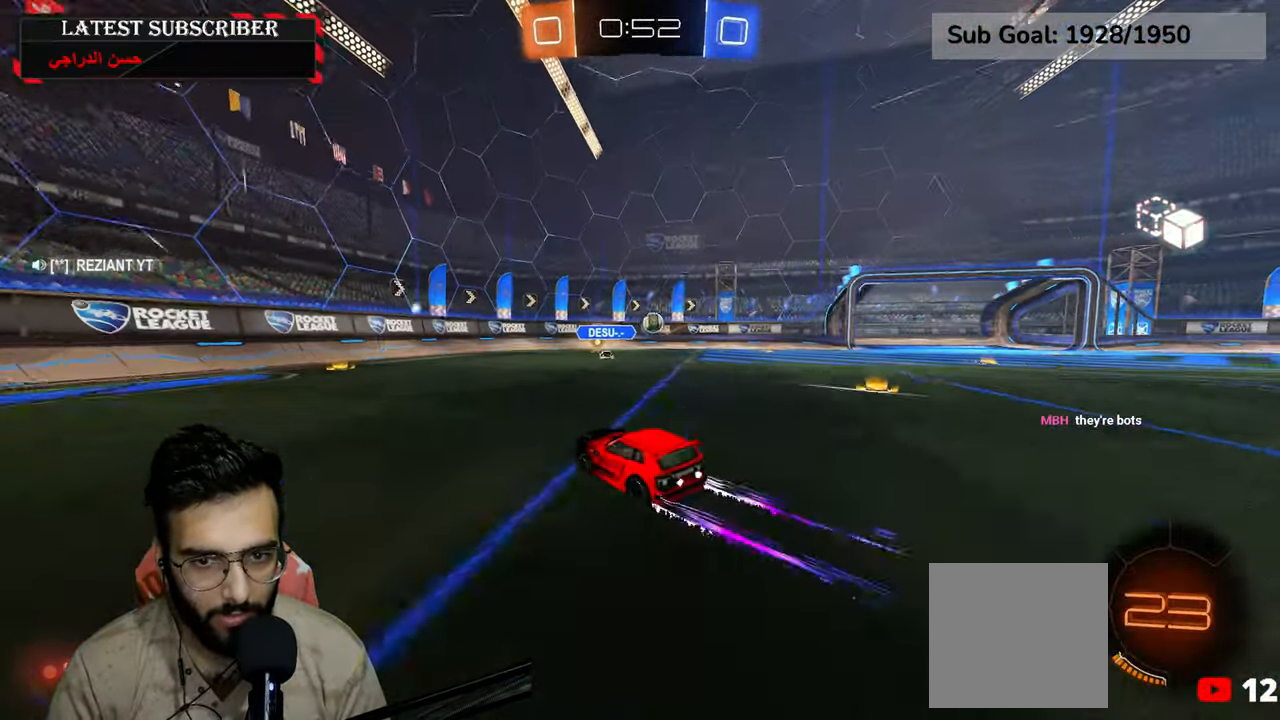
{"dt_ms": 500, "buttons": ["R1"], "left_stick": "down-right", "right_stick": "center", "events": [[167, "B", "down"], [250, "B", "up"]]}
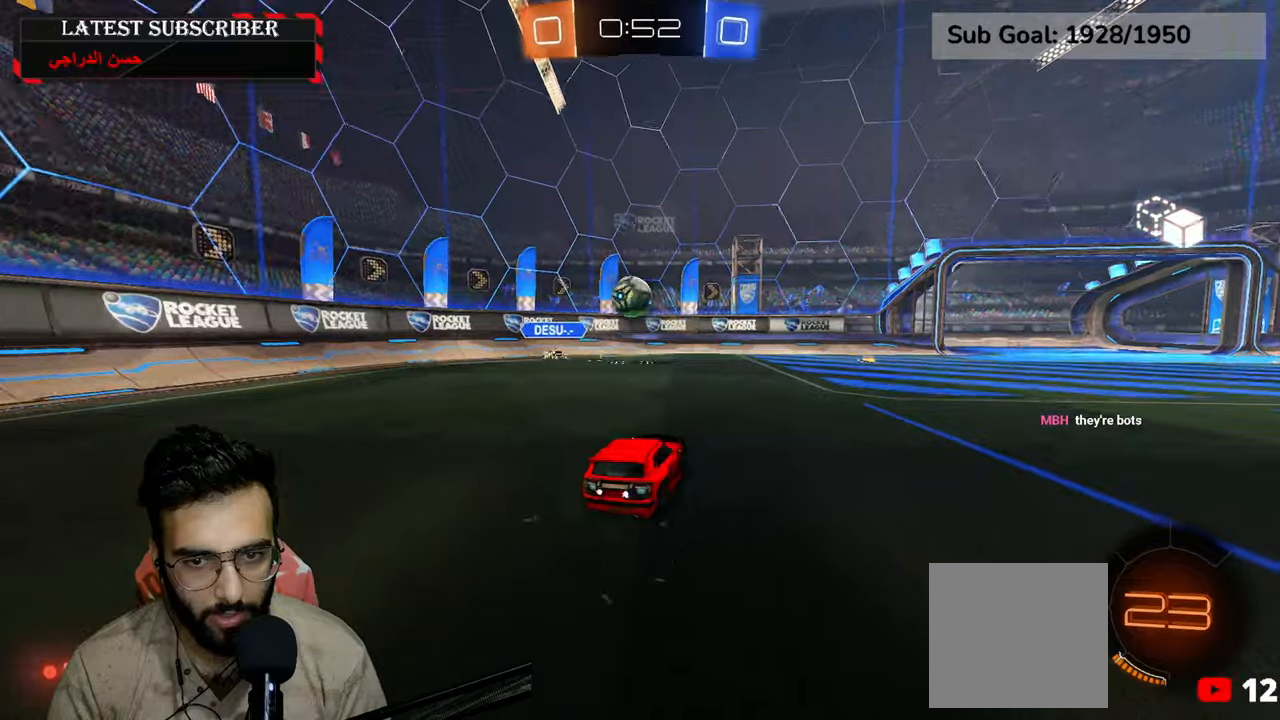
{"dt_ms": 500, "buttons": ["R1"], "left_stick": "down-right", "right_stick": "center", "events": []}
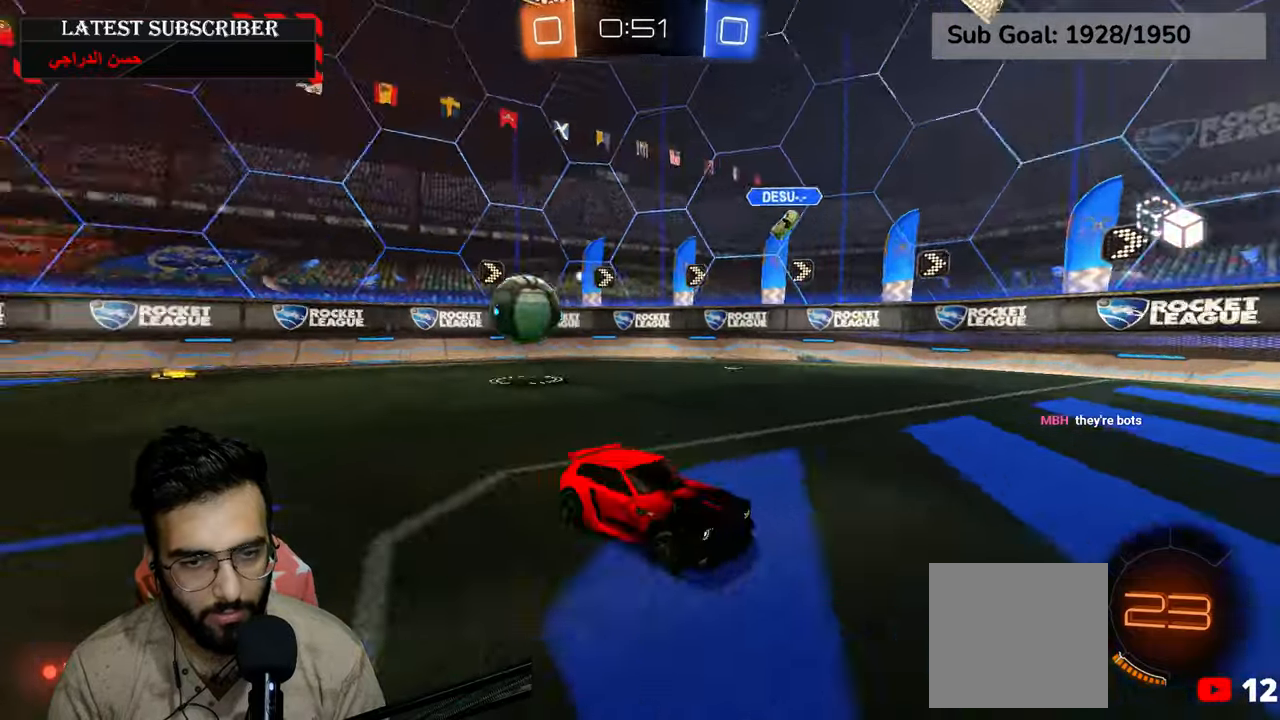
{"dt_ms": 500, "buttons": ["R1"], "left_stick": "down-right", "right_stick": "center", "events": [[200, "left_stick", "center"], [434, "left_stick", "down-right"]]}
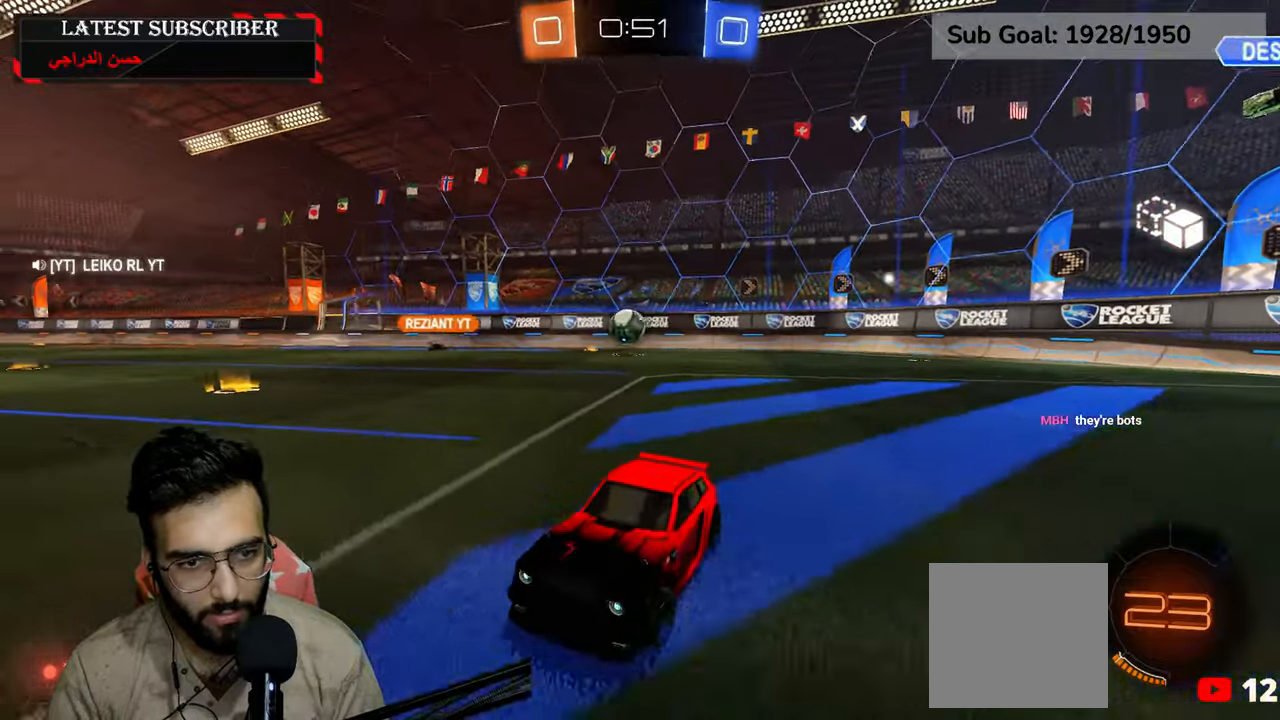
{"dt_ms": 500, "buttons": ["B", "R1"], "left_stick": "down-left", "right_stick": "center", "events": [[300, "left_stick", "down-left"], [334, "B", "down"], [417, "B", "up"], [500, "B", "down"]]}
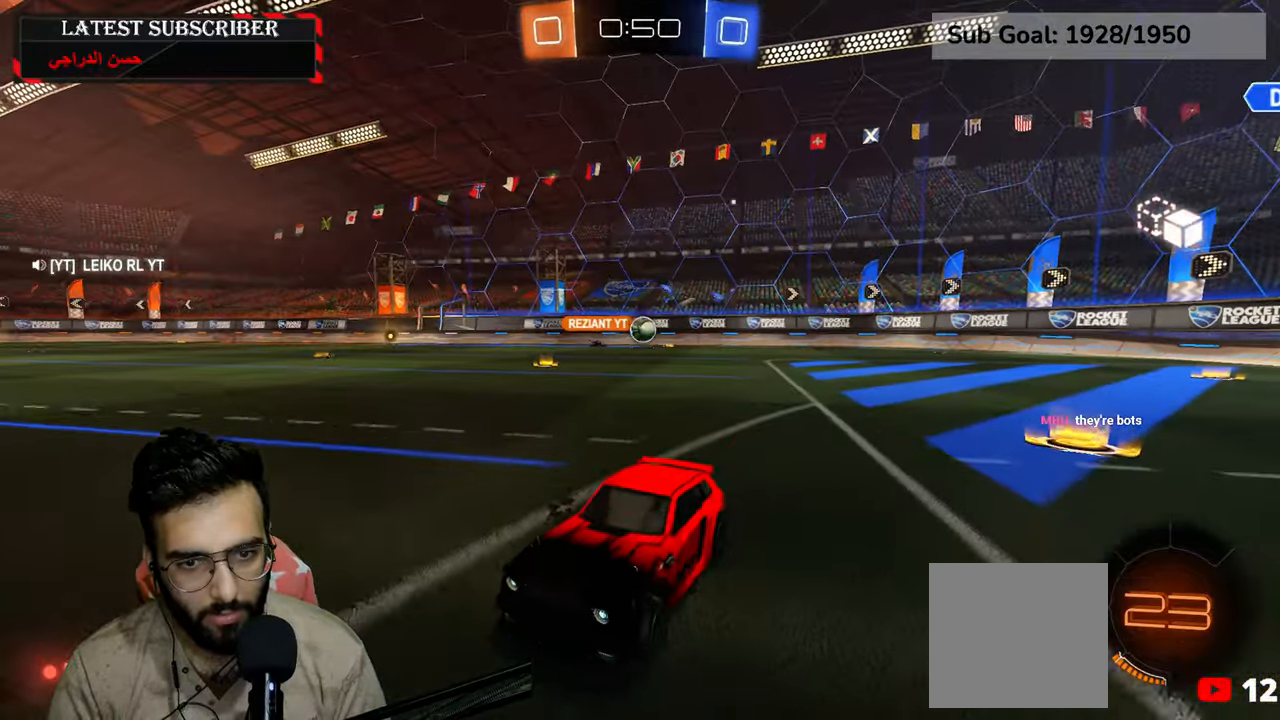
{"dt_ms": 500, "buttons": [], "left_stick": "down-left", "right_stick": "center", "events": [[84, "B", "up"], [400, "R1", "up"]]}
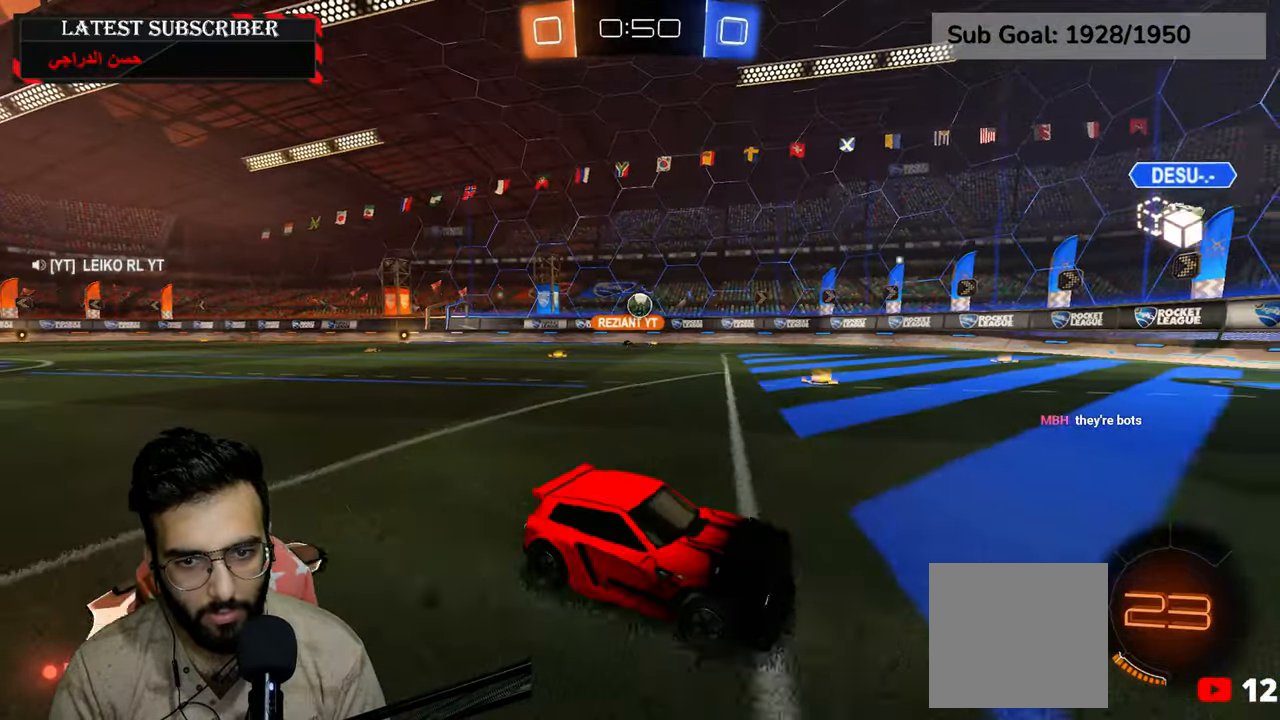
{"dt_ms": 500, "buttons": ["R1"], "left_stick": "down-right", "right_stick": "center", "events": [[34, "L1", "down"], [167, "left_stick", "down-right"], [217, "L1", "up"], [267, "R1", "down"]]}